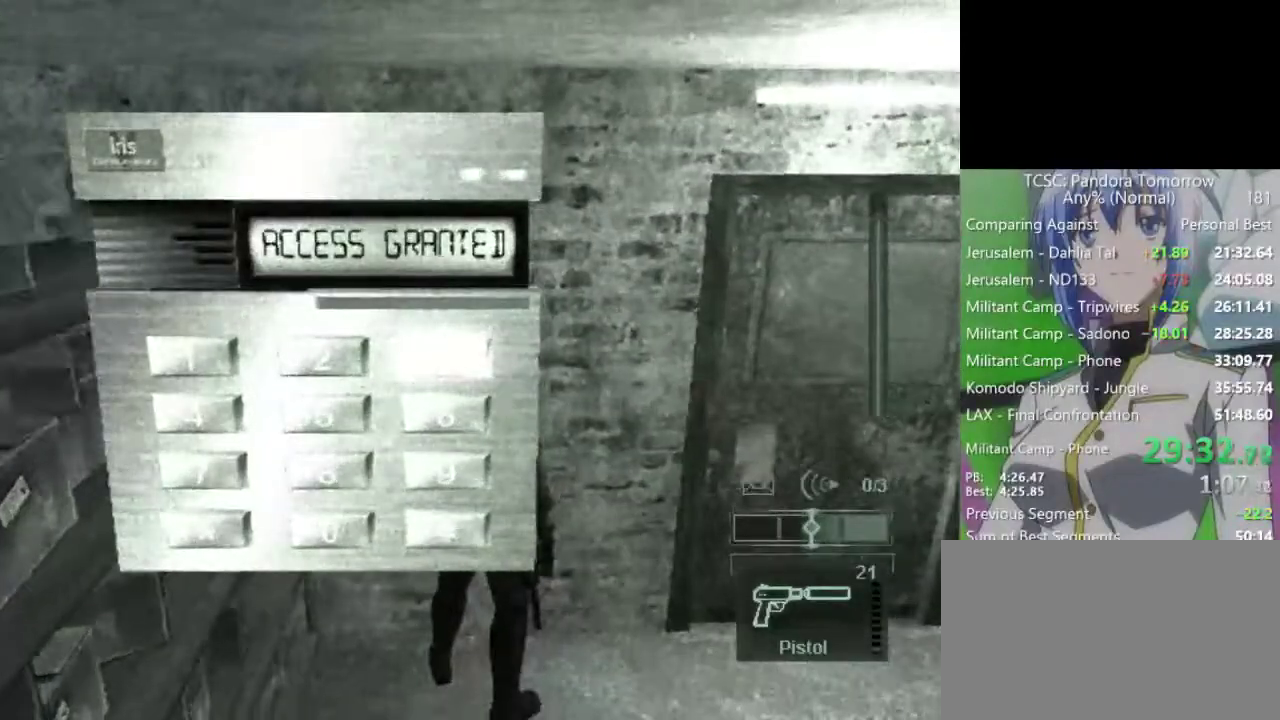
Gameplay with keyboard and mouse; each line is a JSON object with the keys and mouse buttons held at the frame after it. "events" lists presses ("down") and releases ("up") of "1", "2", "3", "4", "5", "a", "alt", "c", "caps_lock", "ctrl", "d", "e", "f", "g", "q", "r", "s", "shift", "space", "t", "tab", "v", "w", "x", "z", "mouse_left", "mouse_wheel" and "mouse_right" between this image and that frame as [ms after this image, input, new state], when the widget could be followed in between. "mouse_left", "mouse_wheel", "mouse_right" = the "left", "wheel", "right" buttons of the "mouse" list. No other keys are recorded. "wheel" means that the mouse wheel is clicked or scrolled. Not read: mouse_move.
{"keys": [], "mouse": ["wheel"], "events": [[500, "mouse_wheel", "down"]]}
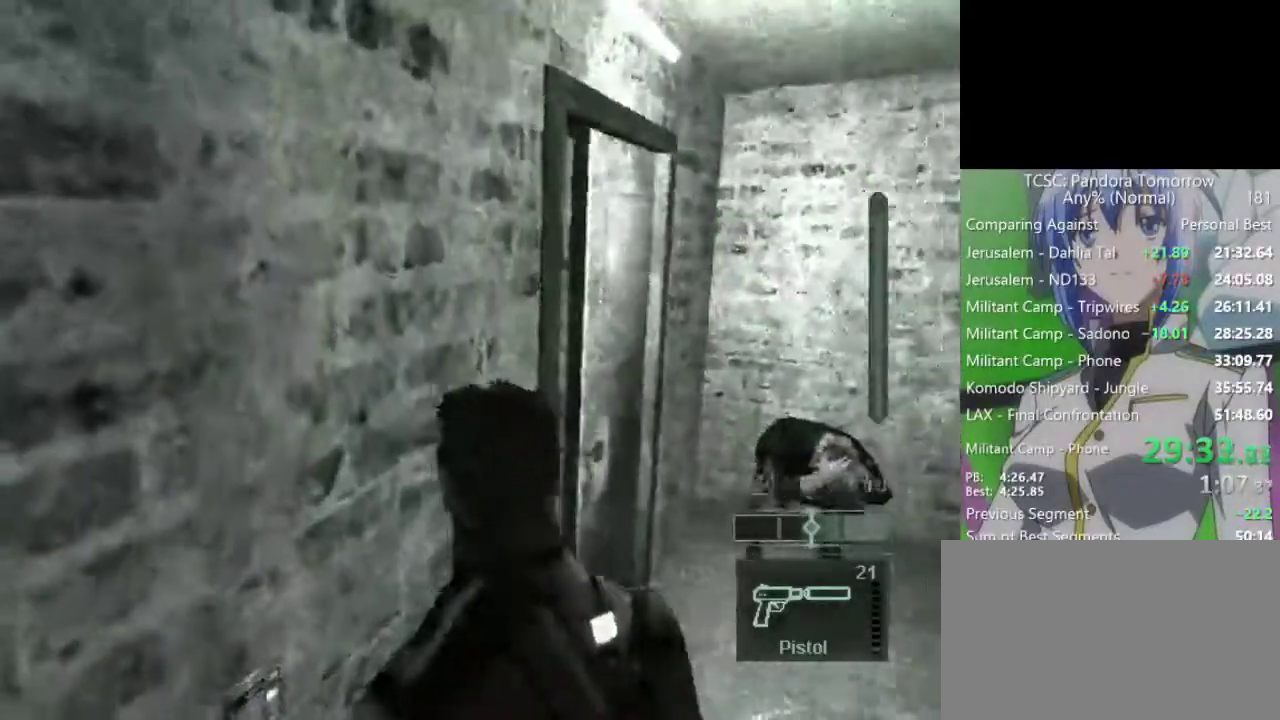
{"keys": ["w"], "mouse": [], "events": [[33, "mouse_wheel", "up"], [150, "c", "down"], [150, "w", "down"], [283, "c", "up"], [383, "c", "down"], [467, "c", "up"]]}
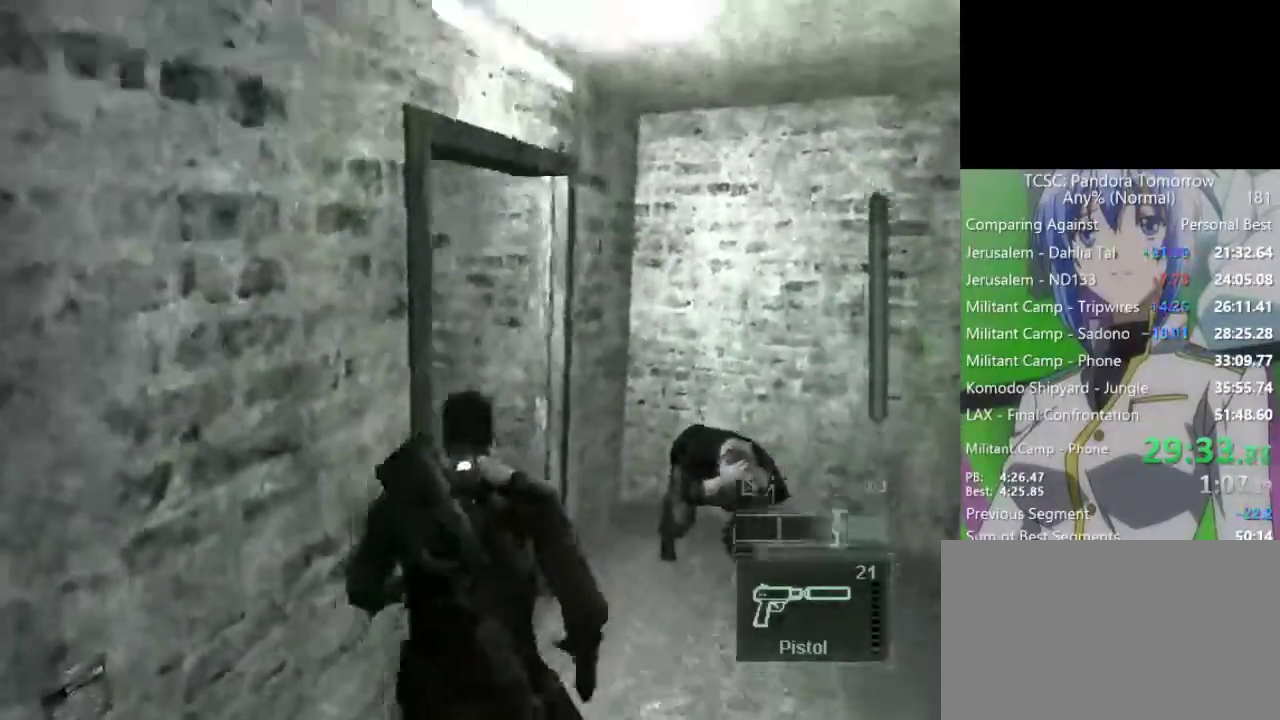
{"keys": ["c", "w"], "mouse": [], "events": [[67, "c", "down"], [167, "c", "up"], [250, "c", "down"], [350, "c", "up"], [433, "c", "down"]]}
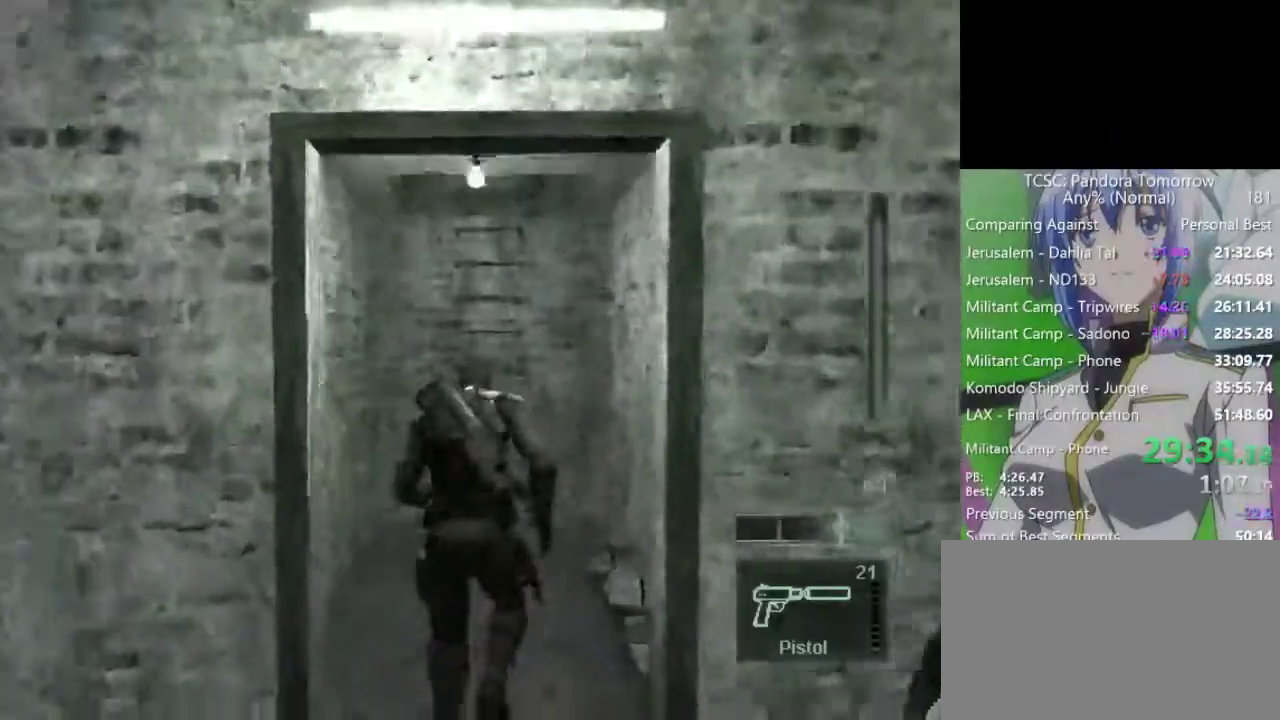
{"keys": ["w"], "mouse": [], "events": [[33, "c", "up"], [133, "c", "down"], [267, "c", "up"], [367, "c", "down"], [450, "c", "up"]]}
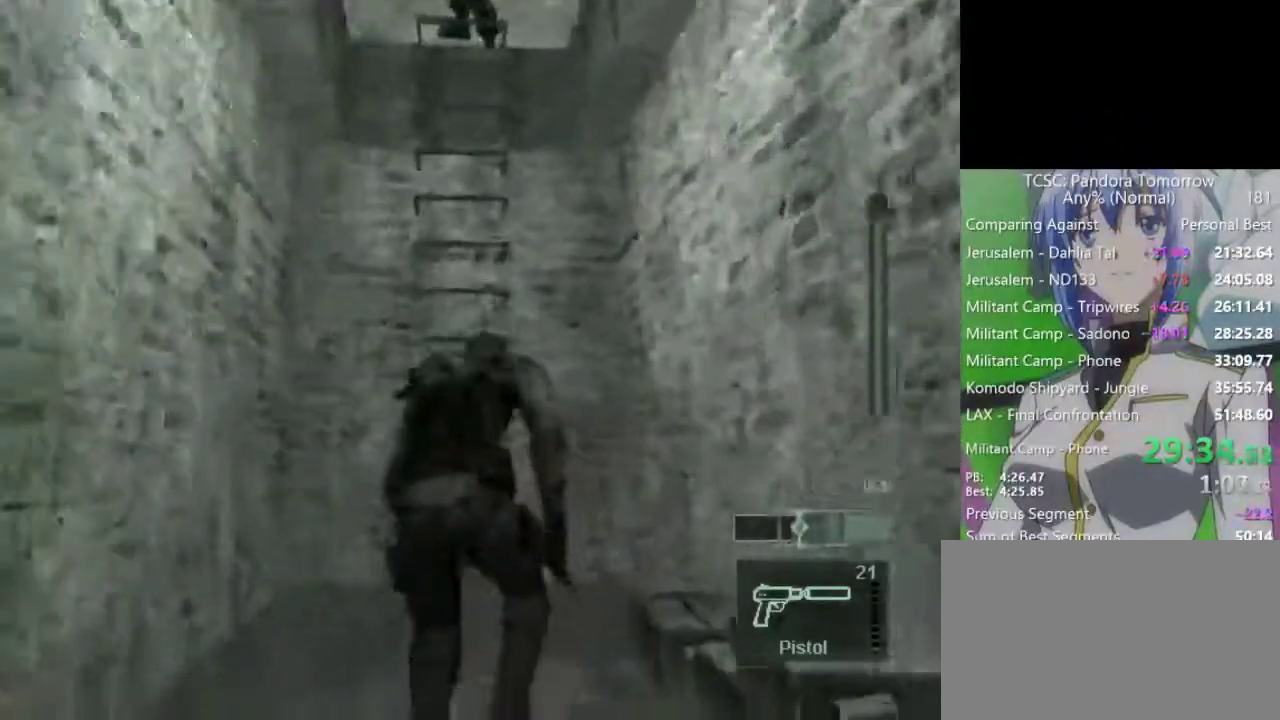
{"keys": ["w"], "mouse": [], "events": [[50, "c", "down"], [150, "c", "up"], [183, "shift", "down"], [333, "shift", "up"]]}
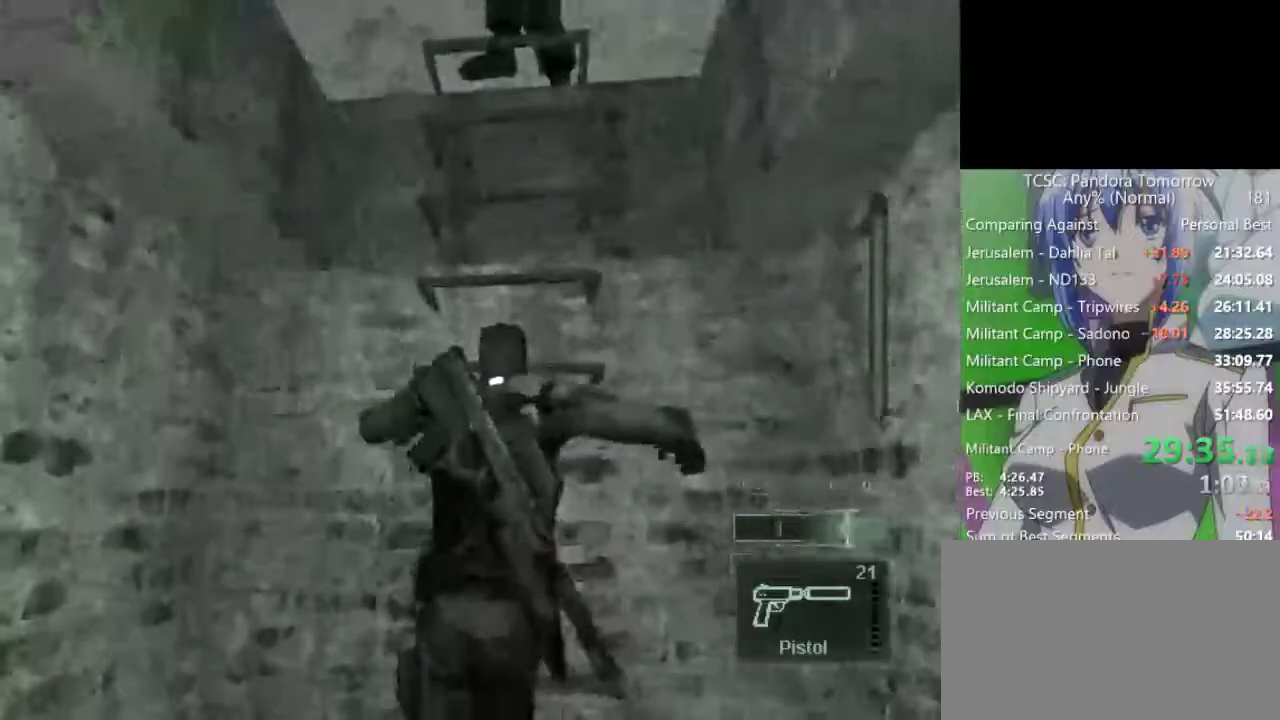
{"keys": [], "mouse": [], "events": [[433, "w", "up"]]}
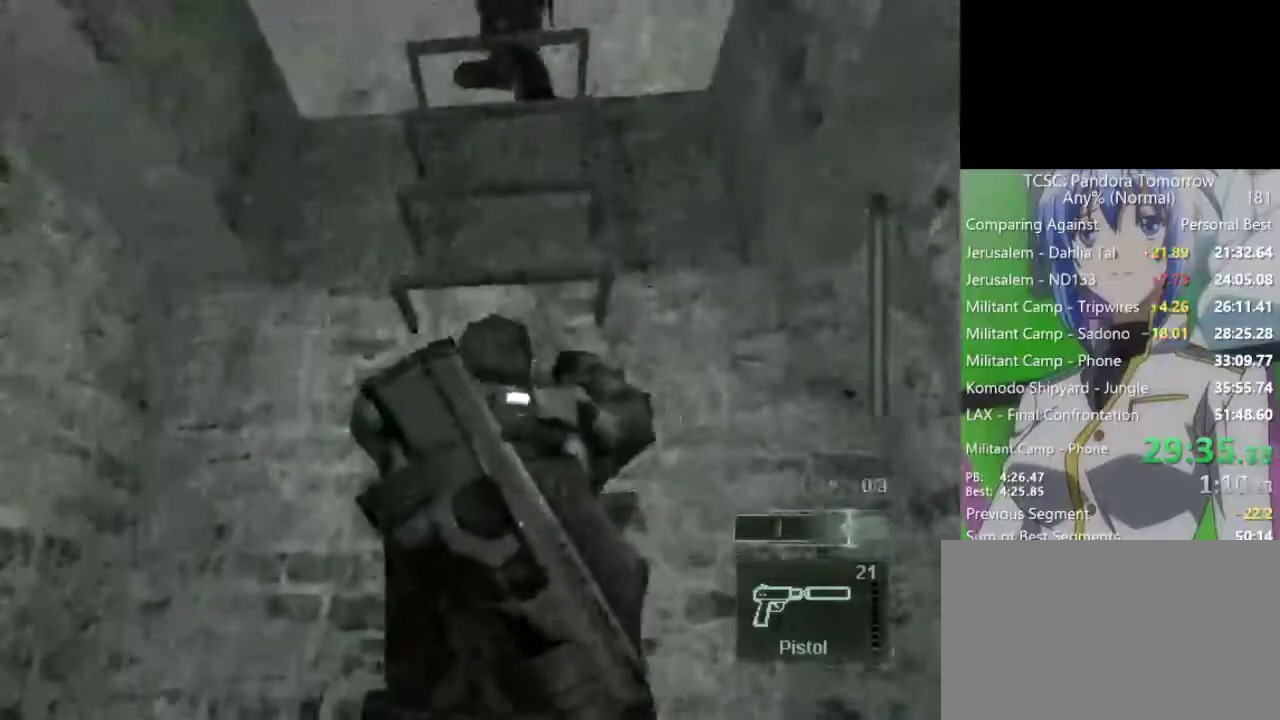
{"keys": ["w"], "mouse": [], "events": [[500, "w", "down"]]}
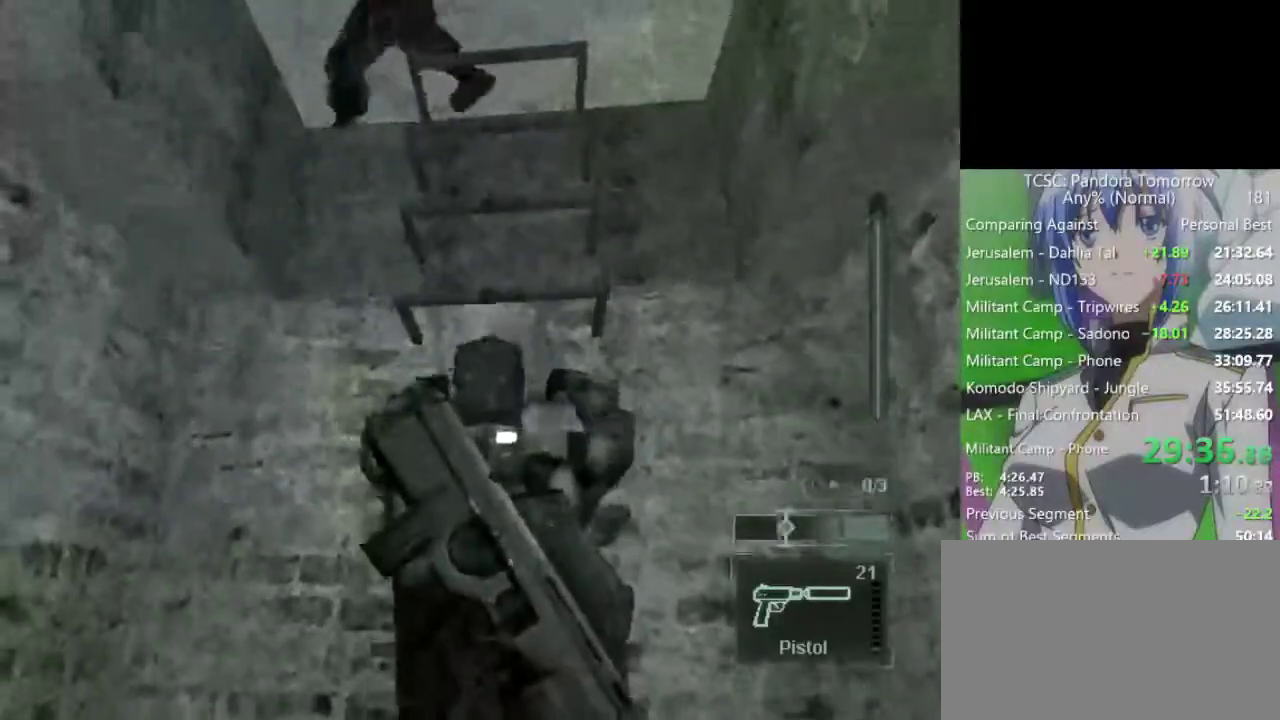
{"keys": ["w"], "mouse": [], "events": [[100, "w", "up"], [200, "w", "down"]]}
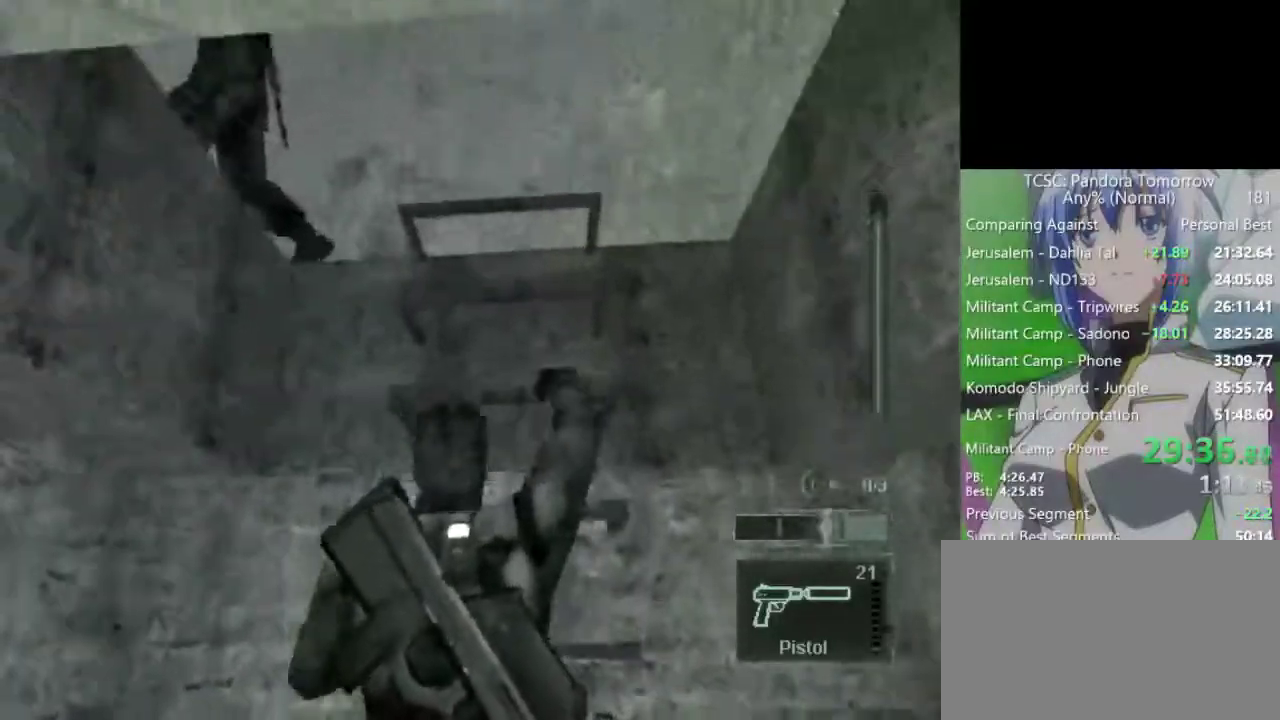
{"keys": ["w"], "mouse": [], "events": []}
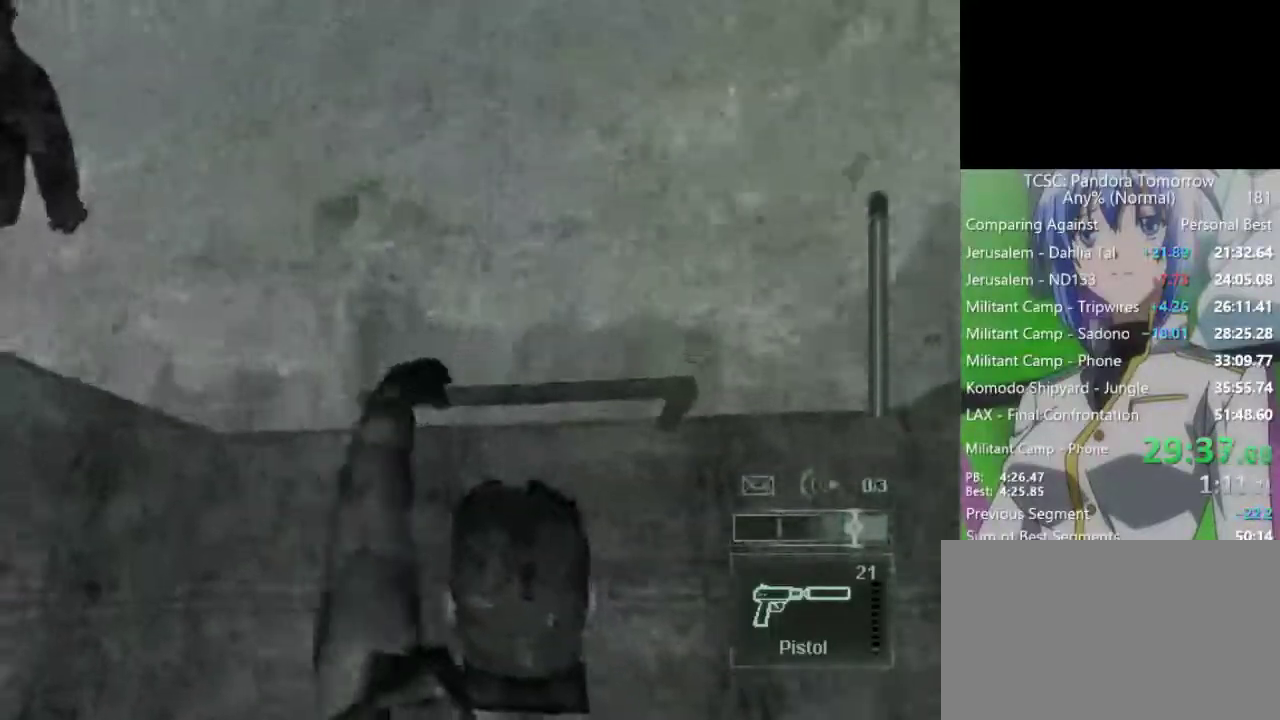
{"keys": ["w"], "mouse": [], "events": []}
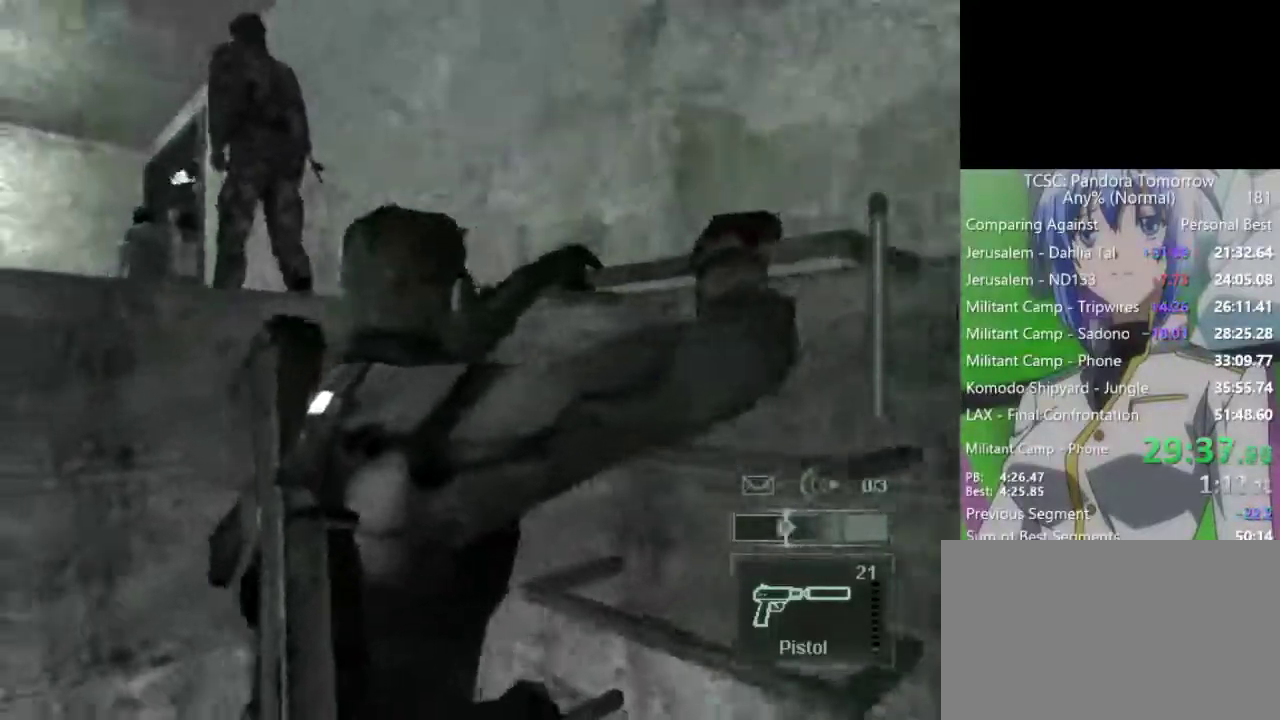
{"keys": [], "mouse": [], "events": [[467, "w", "up"]]}
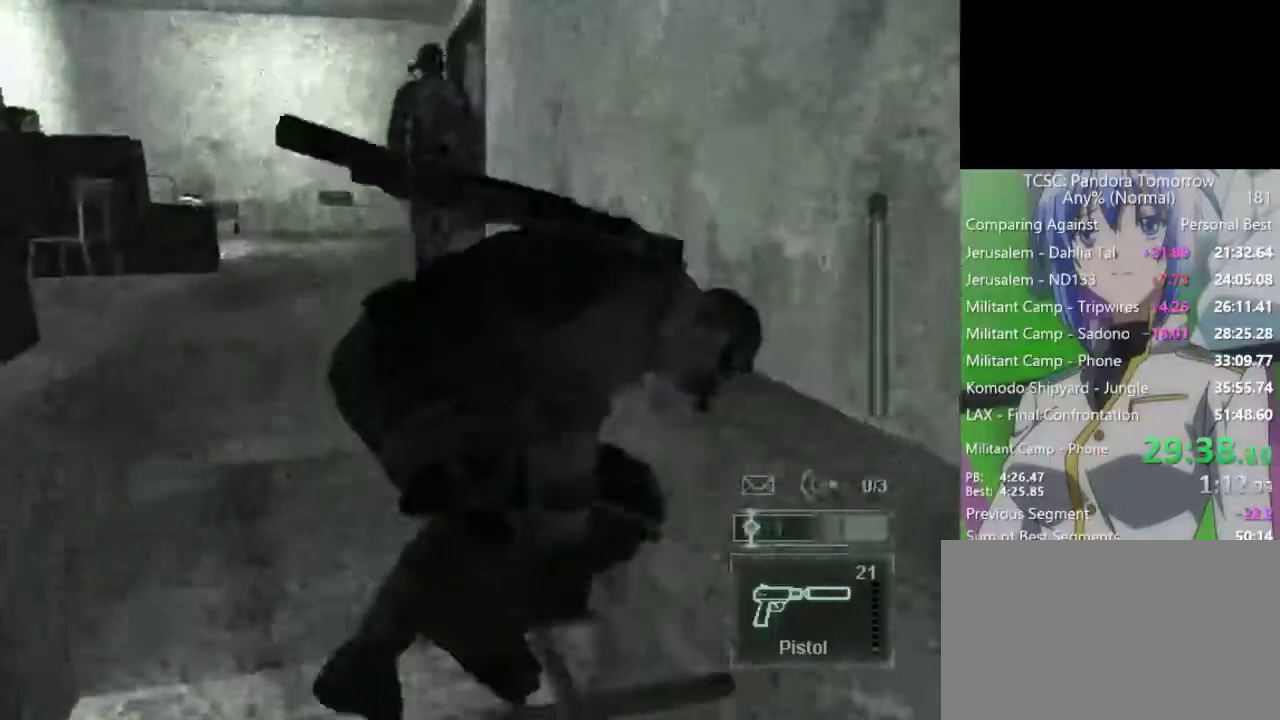
{"keys": [], "mouse": [], "events": [[167, "e", "down"], [250, "e", "up"], [350, "e", "down"], [483, "e", "up"]]}
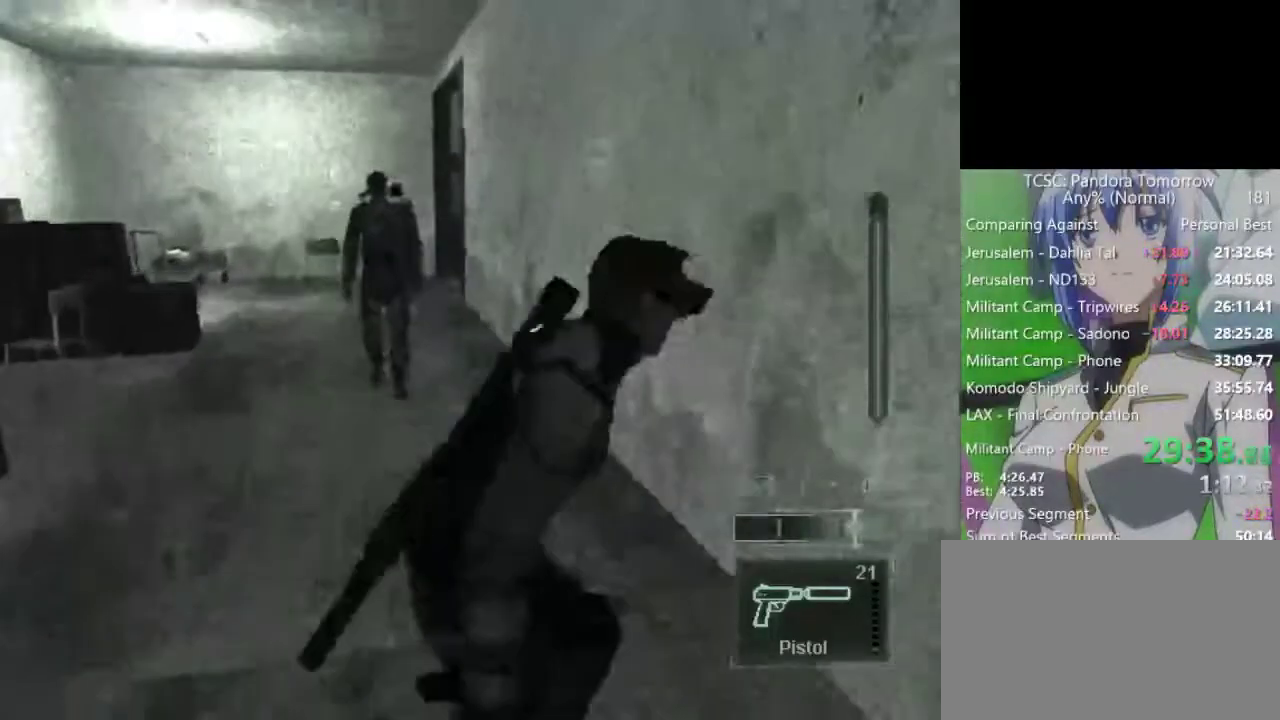
{"keys": ["e"], "mouse": [], "events": [[133, "e", "down"], [217, "e", "up"], [367, "e", "down"], [450, "e", "up"], [500, "e", "down"]]}
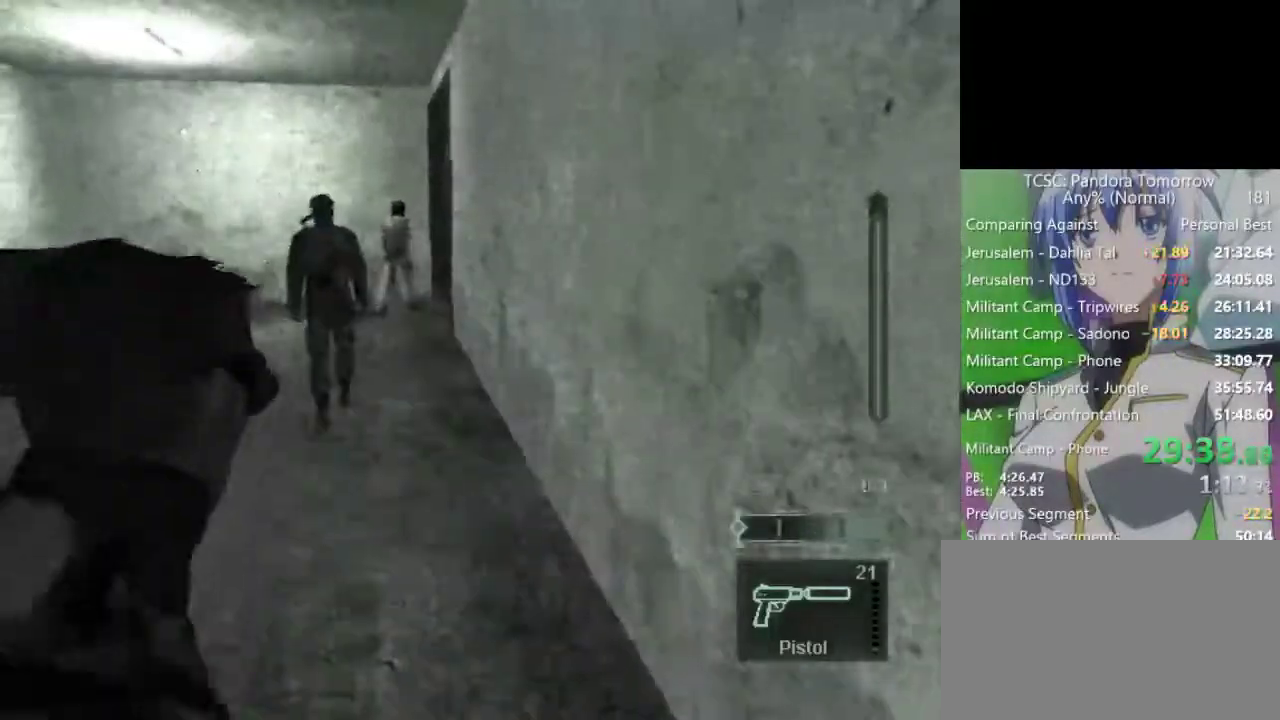
{"keys": ["r"], "mouse": [], "events": [[150, "e", "up"], [417, "r", "down"]]}
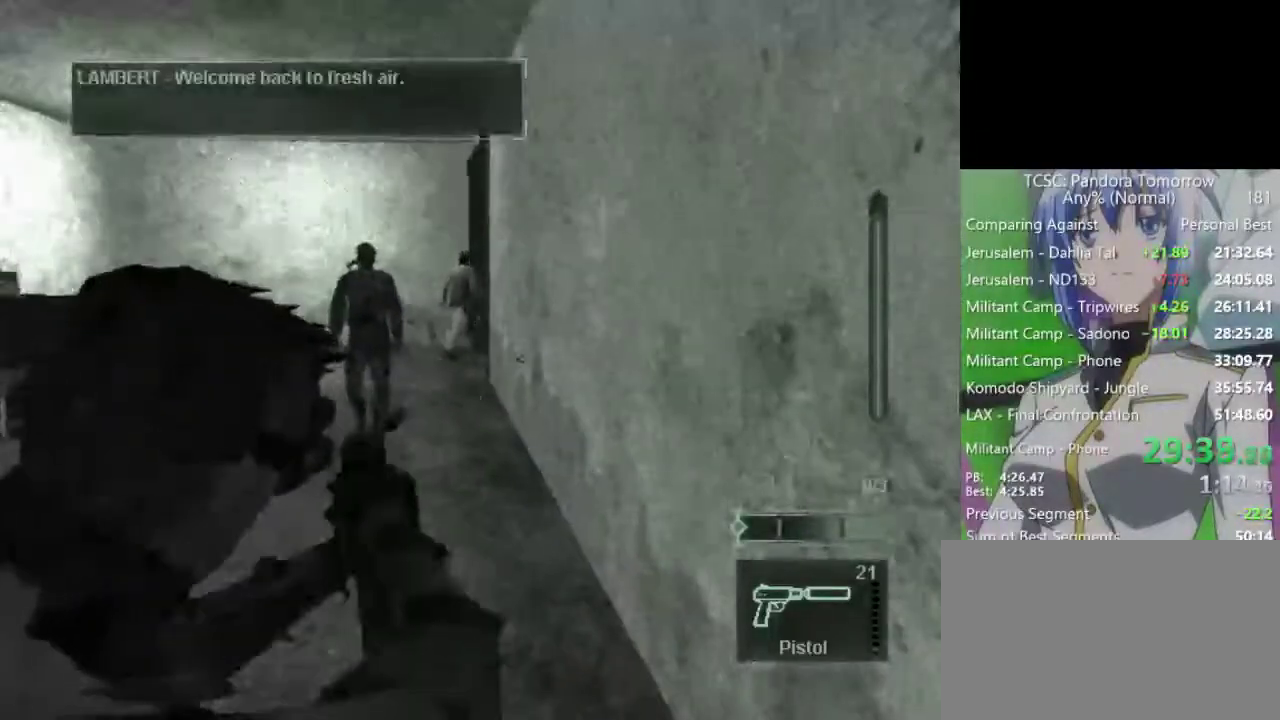
{"keys": ["r"], "mouse": [], "events": [[17, "r", "up"], [117, "r", "down"], [200, "r", "up"], [300, "r", "down"], [400, "r", "up"], [483, "r", "down"]]}
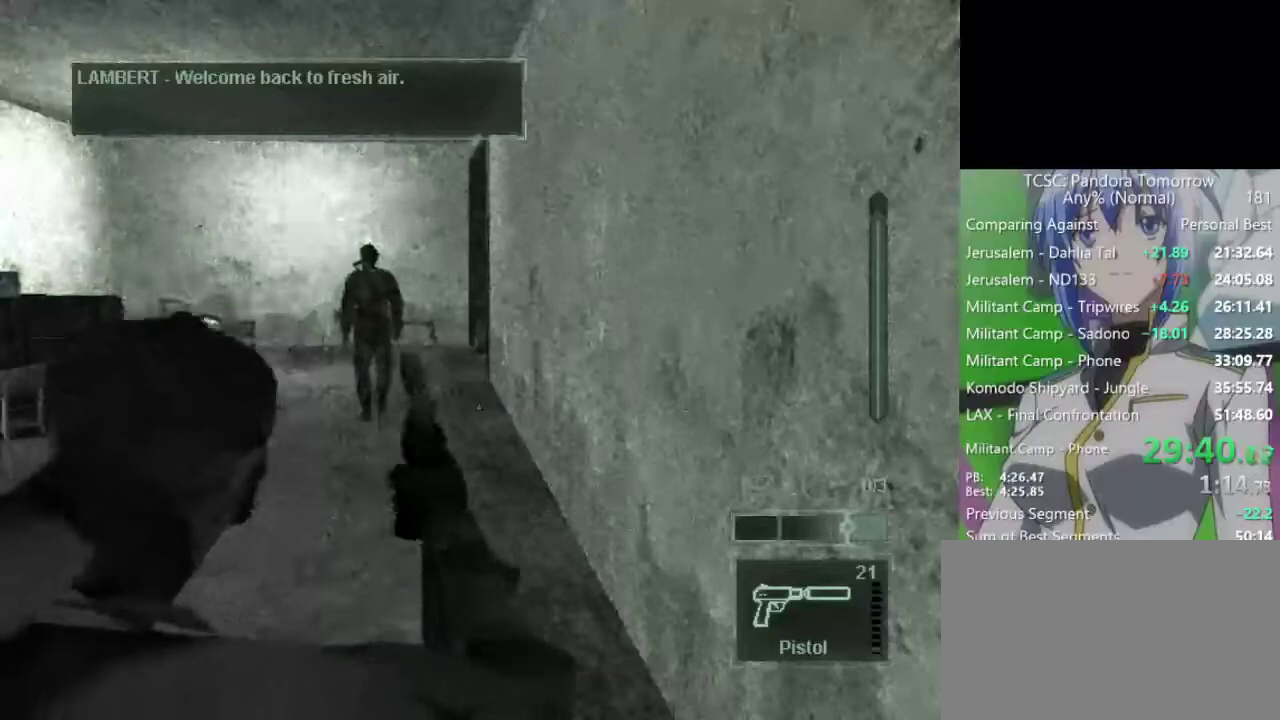
{"keys": ["w"], "mouse": [], "events": [[83, "r", "up"], [167, "w", "down"]]}
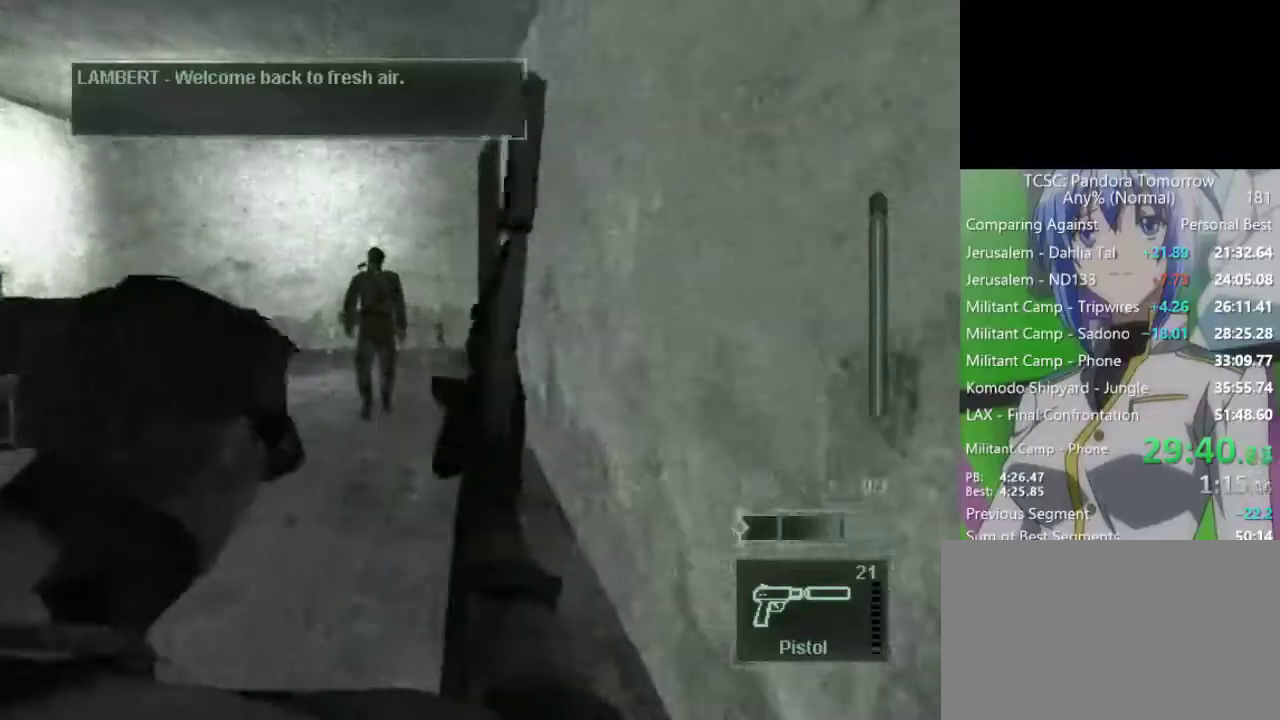
{"keys": ["w"], "mouse": [], "events": [[150, "e", "down"], [183, "e", "up"], [333, "e", "down"], [383, "e", "up"]]}
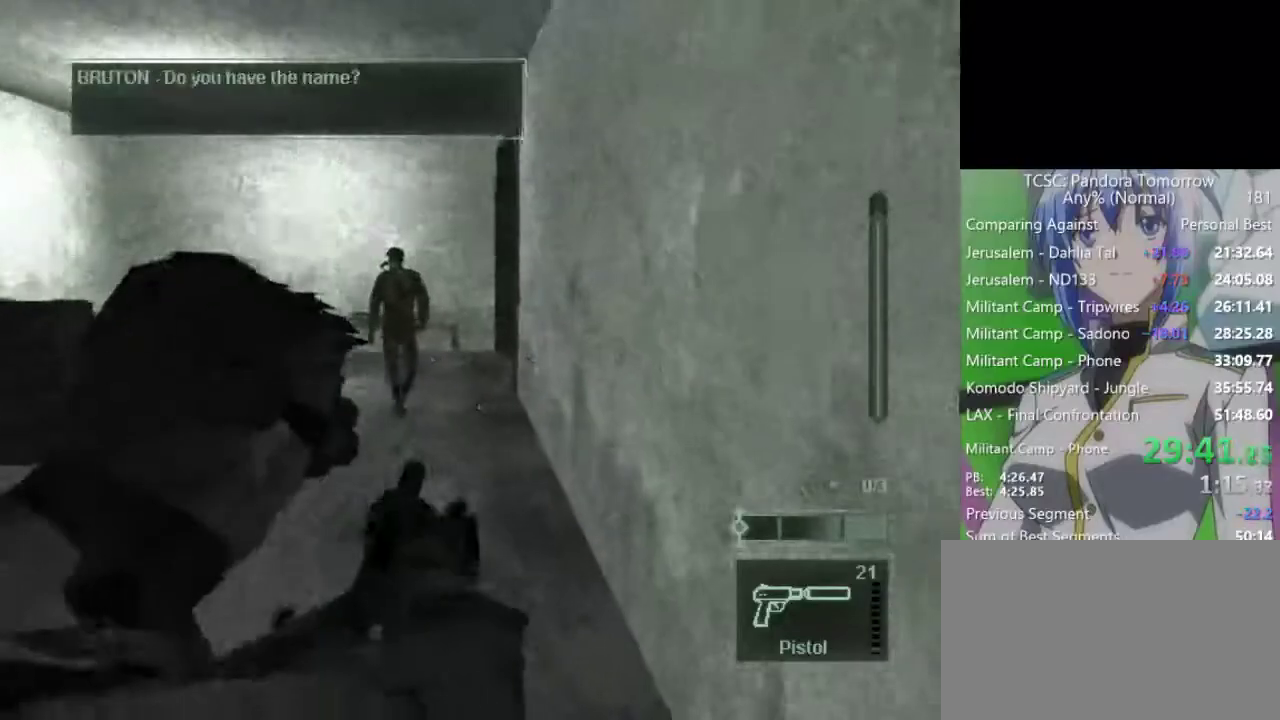
{"keys": [], "mouse": [], "events": [[17, "e", "down"], [67, "e", "up"], [250, "w", "up"], [400, "e", "down"], [450, "e", "up"]]}
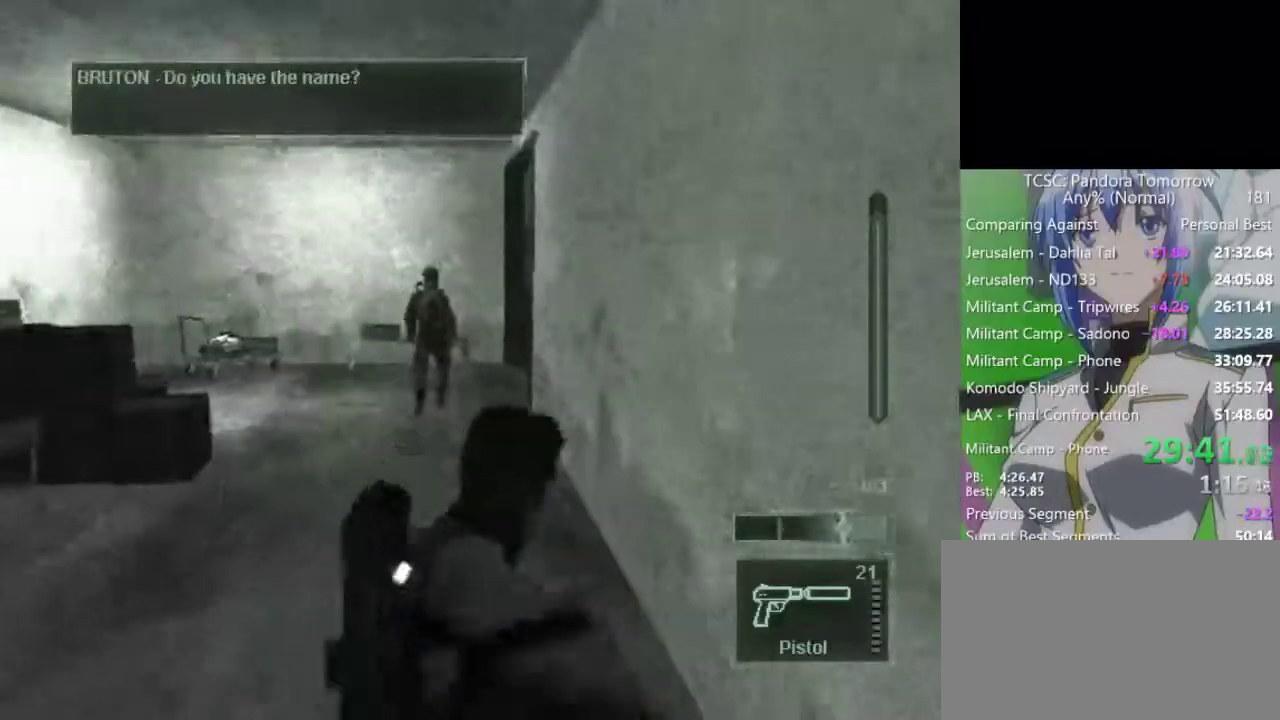
{"keys": [], "mouse": [], "events": [[33, "e", "down"], [133, "e", "up"], [217, "e", "down"], [317, "e", "up"]]}
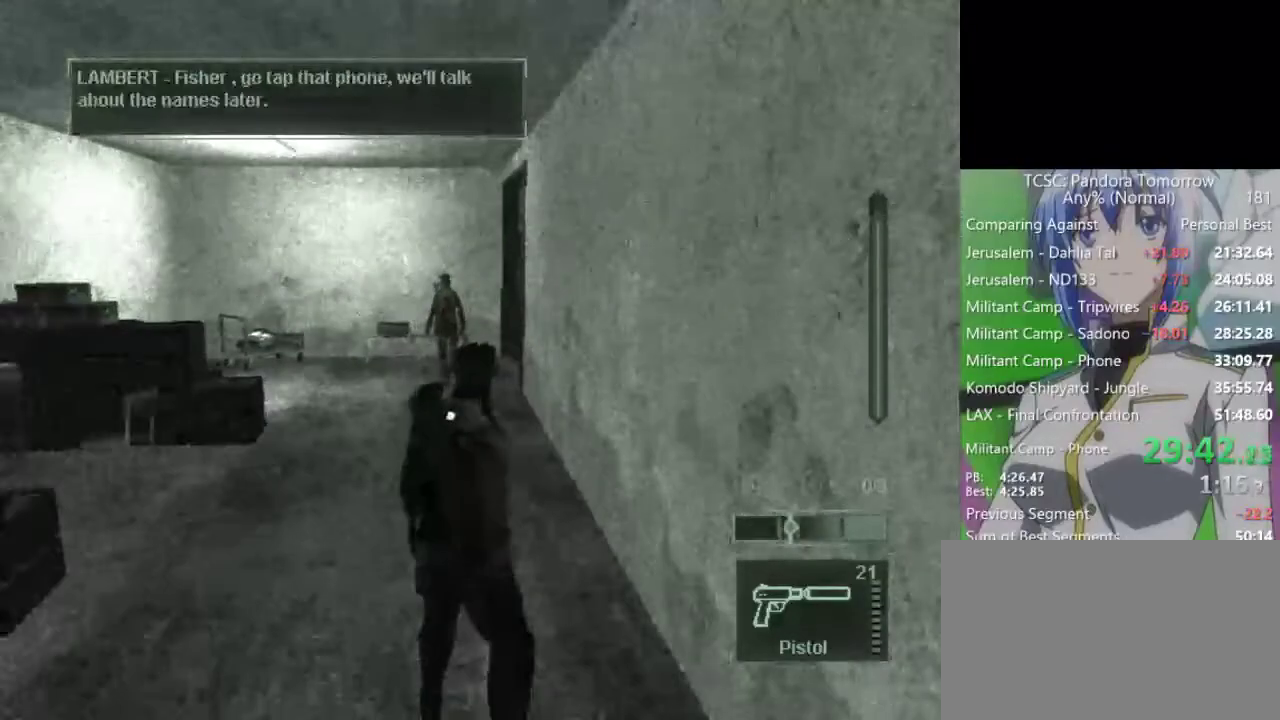
{"keys": [], "mouse": [], "events": [[383, "tab", "down"], [417, "tab", "up"]]}
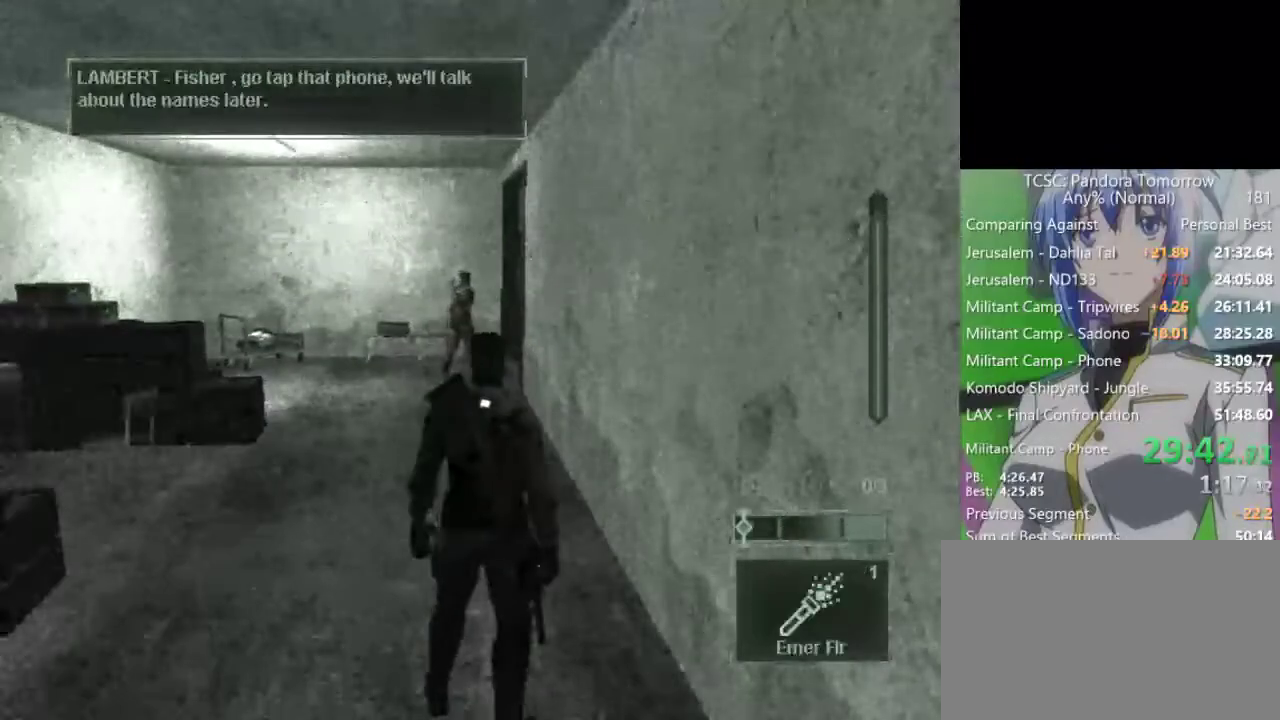
{"keys": [], "mouse": [], "events": [[17, "tab", "down"], [67, "tab", "up"], [167, "tab", "down"], [250, "tab", "up"], [350, "tab", "down"], [433, "tab", "up"]]}
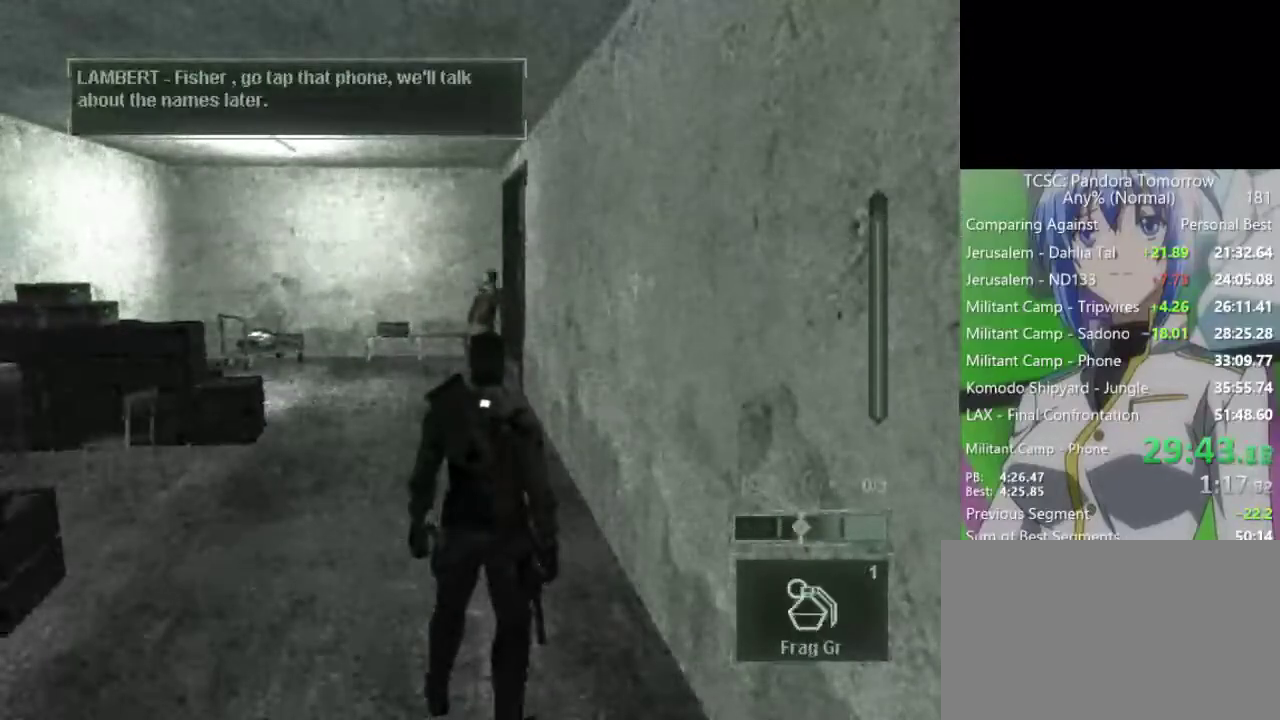
{"keys": [], "mouse": [], "events": [[167, "tab", "down"], [317, "e", "down"], [317, "tab", "up"], [450, "e", "up"]]}
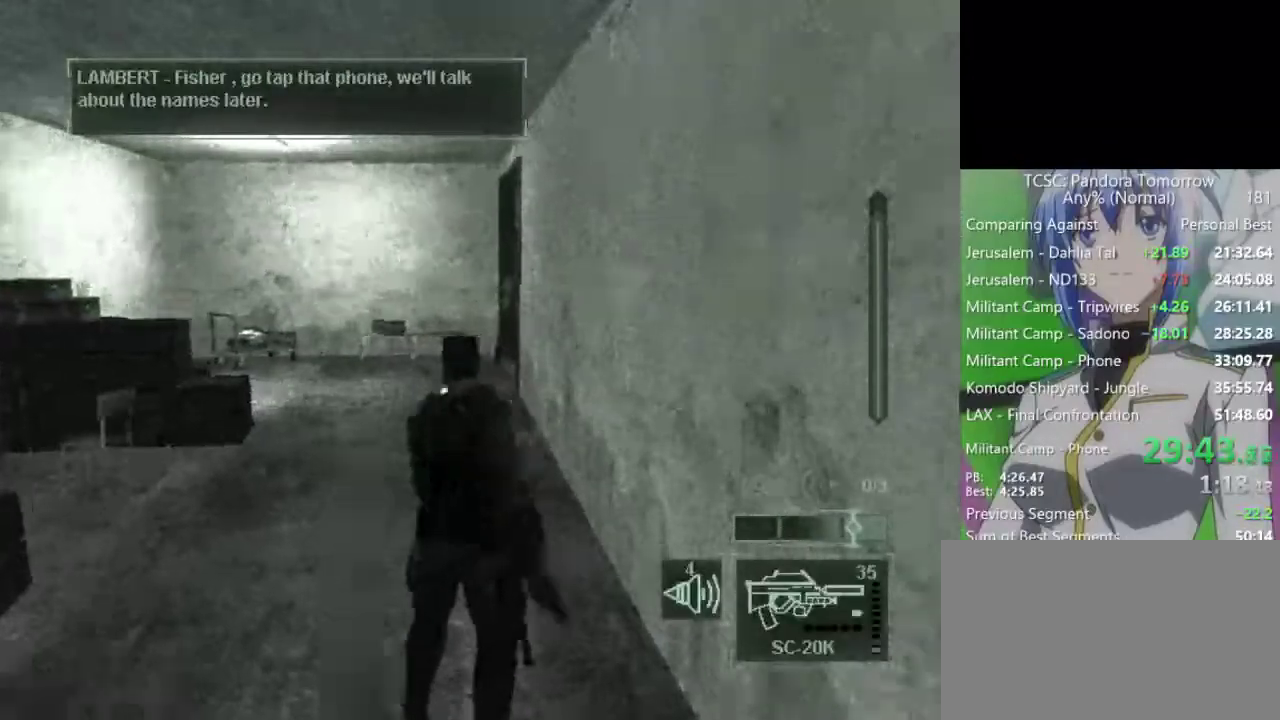
{"keys": ["r", "w"], "mouse": [], "events": [[50, "w", "down"], [467, "r", "down"]]}
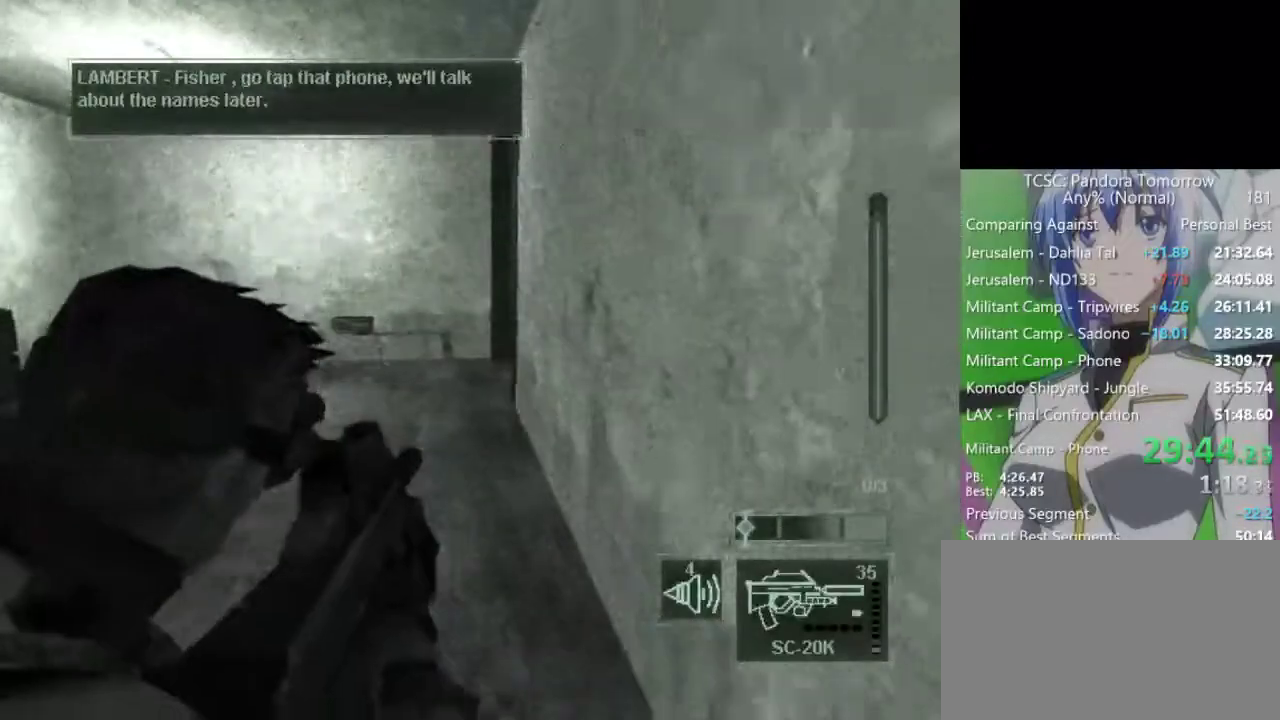
{"keys": ["a", "w"], "mouse": [], "events": [[67, "r", "up"], [167, "r", "down"], [250, "r", "up"], [350, "r", "down"], [400, "r", "up"], [483, "a", "down"]]}